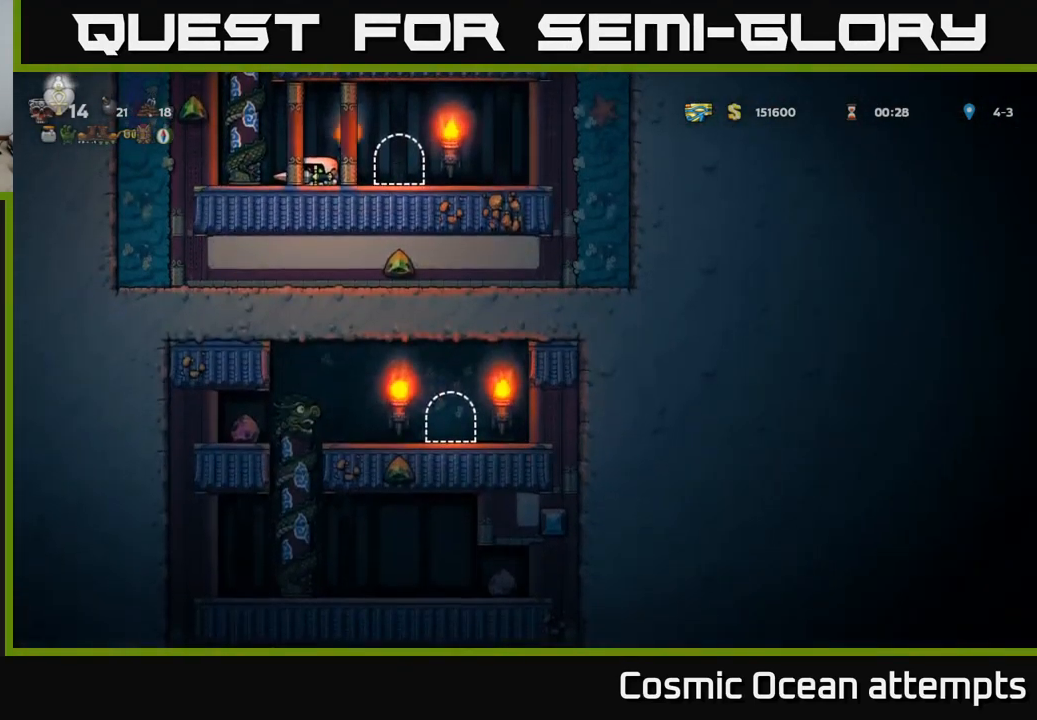
Gameplay with a controller (Xbox layout); each line is a JSON object with the inputs held at the frame after it. "events" lists button and stick changes between this image and that frame as [ms after this image, input, new state], when the widget could be followed in between.
{"buttons": ["A", "DPAD_LEFT"], "left_stick": "center", "right_stick": "center", "events": [[300, "DPAD_DOWN", "up"], [350, "DPAD_LEFT", "down"], [467, "A", "down"]]}
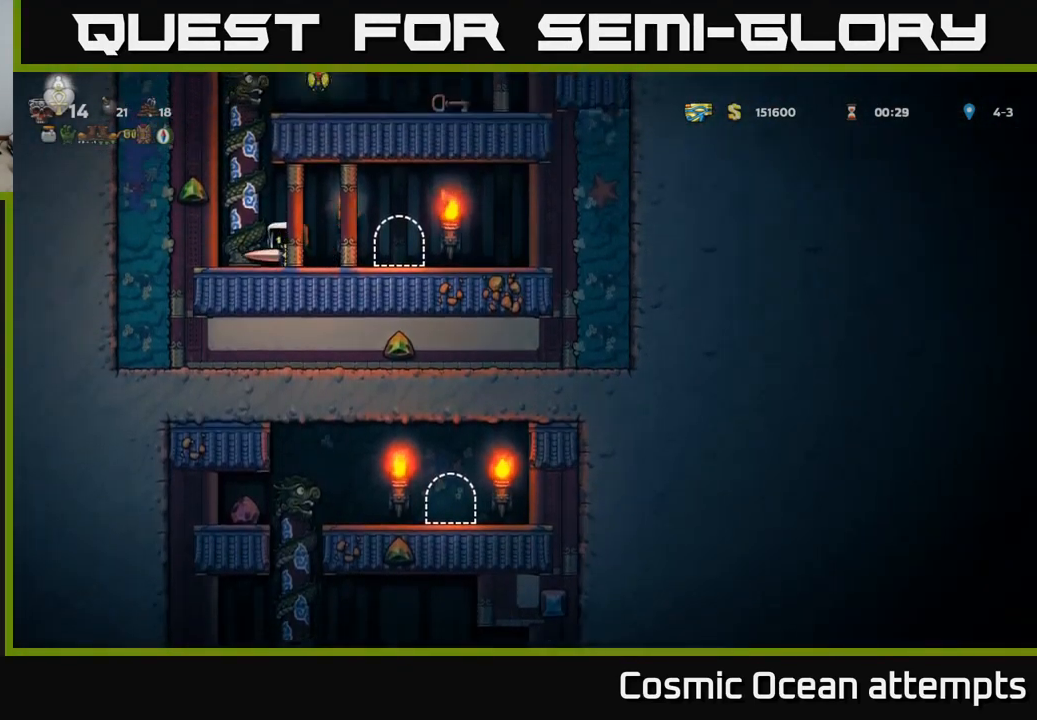
{"buttons": ["DPAD_RIGHT"], "left_stick": "center", "right_stick": "center", "events": [[83, "DPAD_UP", "down"], [100, "DPAD_LEFT", "up"], [150, "A", "up"], [333, "A", "down"], [333, "DPAD_RIGHT", "down"], [367, "DPAD_UP", "up"], [433, "A", "up"]]}
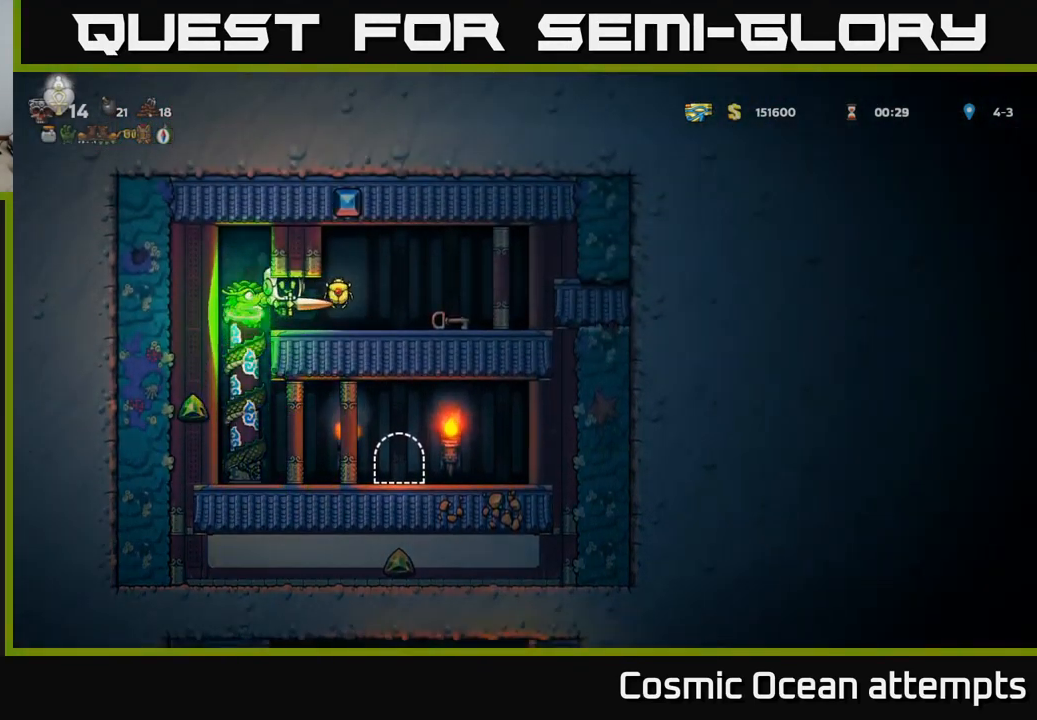
{"buttons": ["DPAD_LEFT"], "left_stick": "center", "right_stick": "center", "events": [[283, "DPAD_RIGHT", "up"], [333, "DPAD_LEFT", "down"]]}
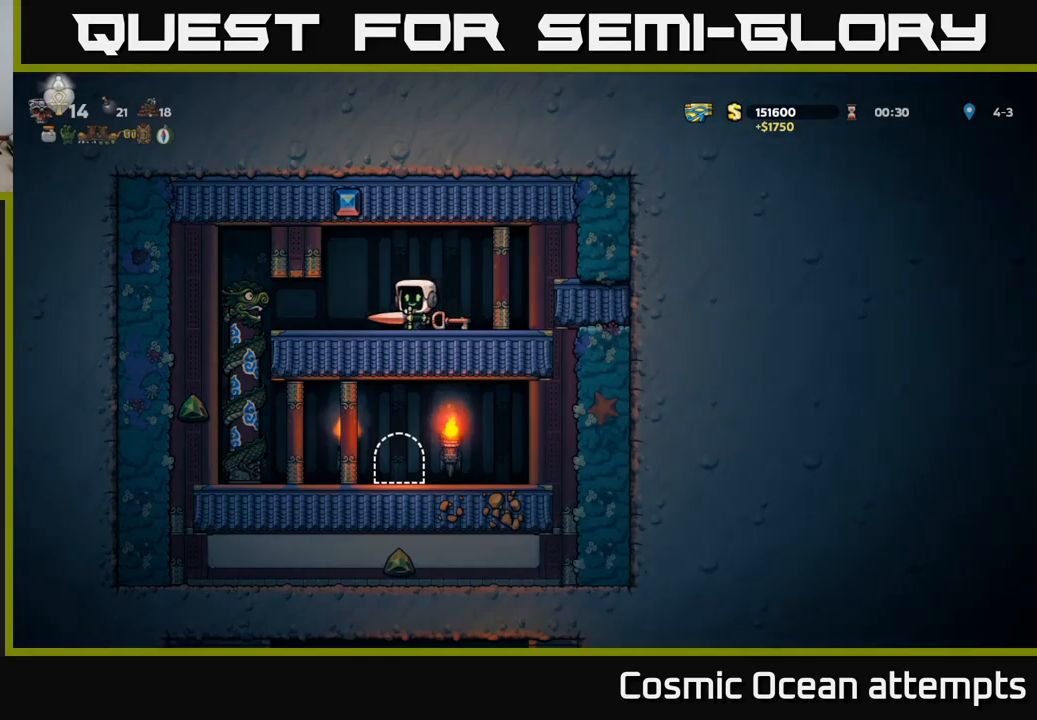
{"buttons": [], "left_stick": "center", "right_stick": "center", "events": [[333, "DPAD_DOWN", "down"], [333, "DPAD_LEFT", "up"], [433, "DPAD_DOWN", "up"]]}
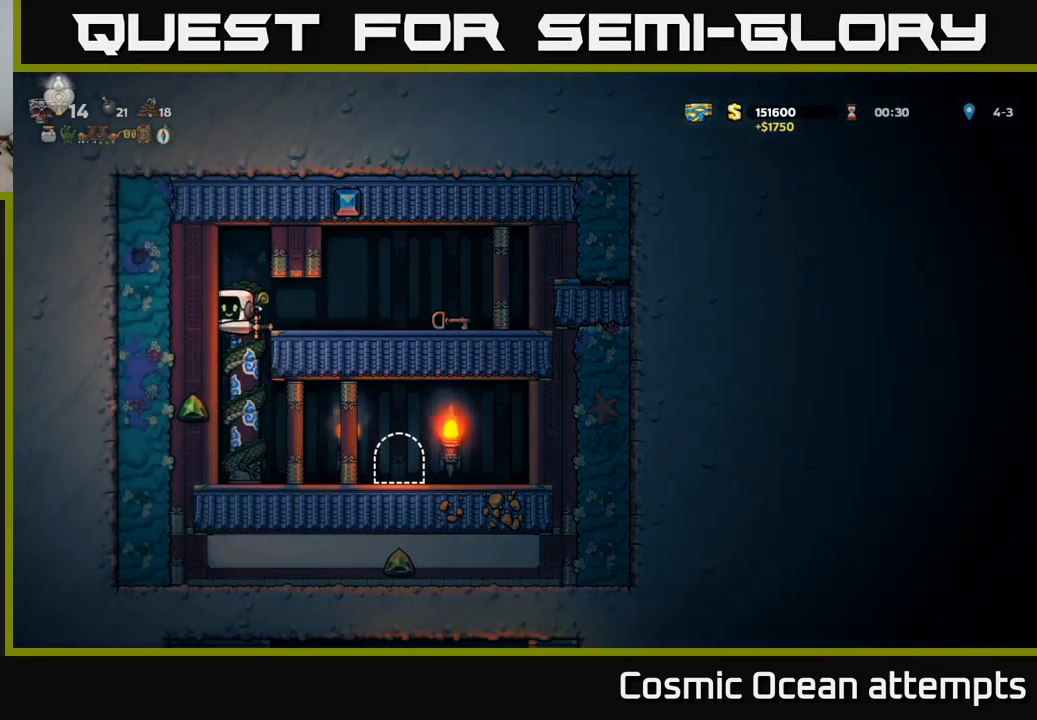
{"buttons": ["DPAD_RIGHT"], "left_stick": "center", "right_stick": "center", "events": [[233, "DPAD_RIGHT", "down"]]}
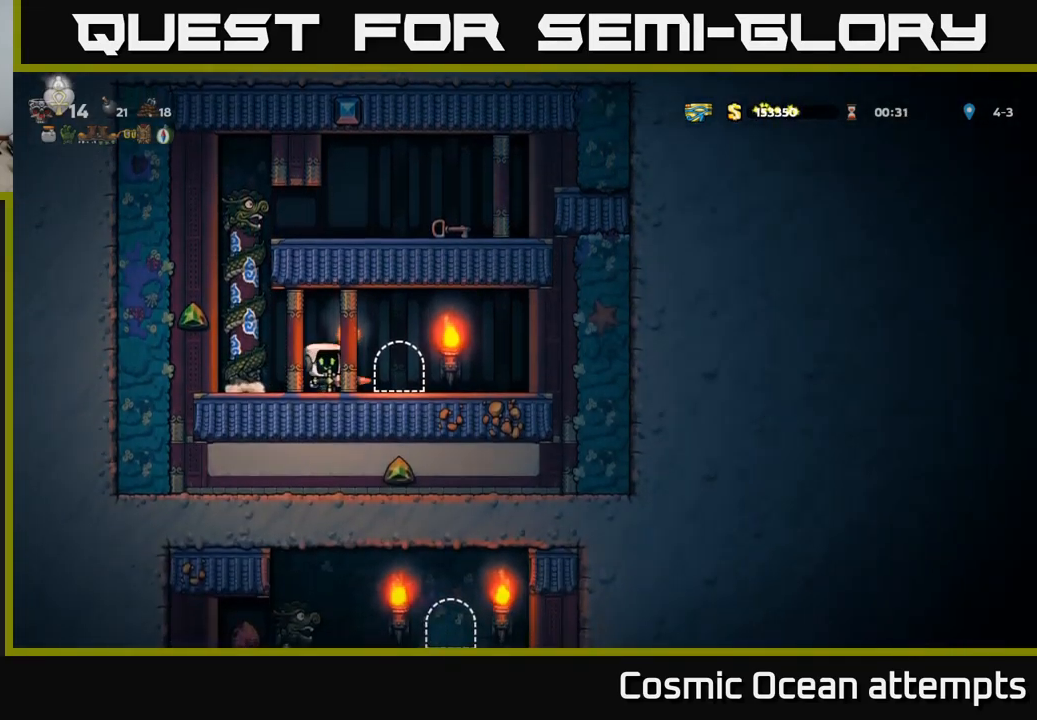
{"buttons": ["L2"], "left_stick": "center", "right_stick": "center", "events": [[100, "DPAD_RIGHT", "up"], [117, "L2", "down"], [217, "L2", "up"], [300, "L2", "down"], [383, "L2", "up"], [450, "L2", "down"]]}
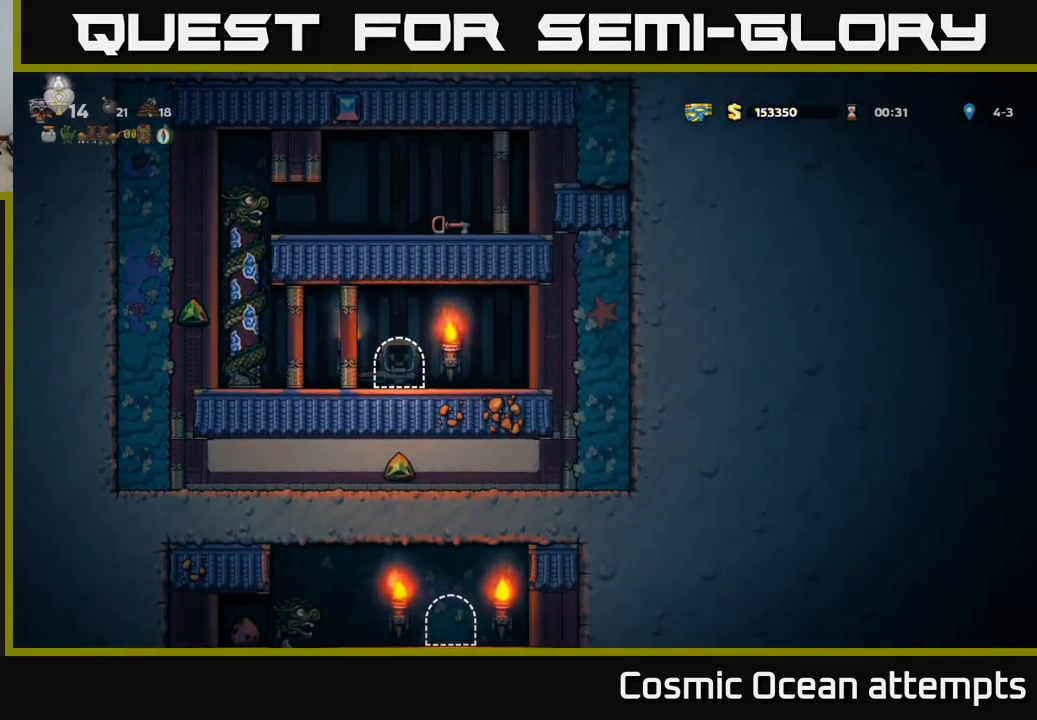
{"buttons": [], "left_stick": "center", "right_stick": "center", "events": [[83, "L2", "up"]]}
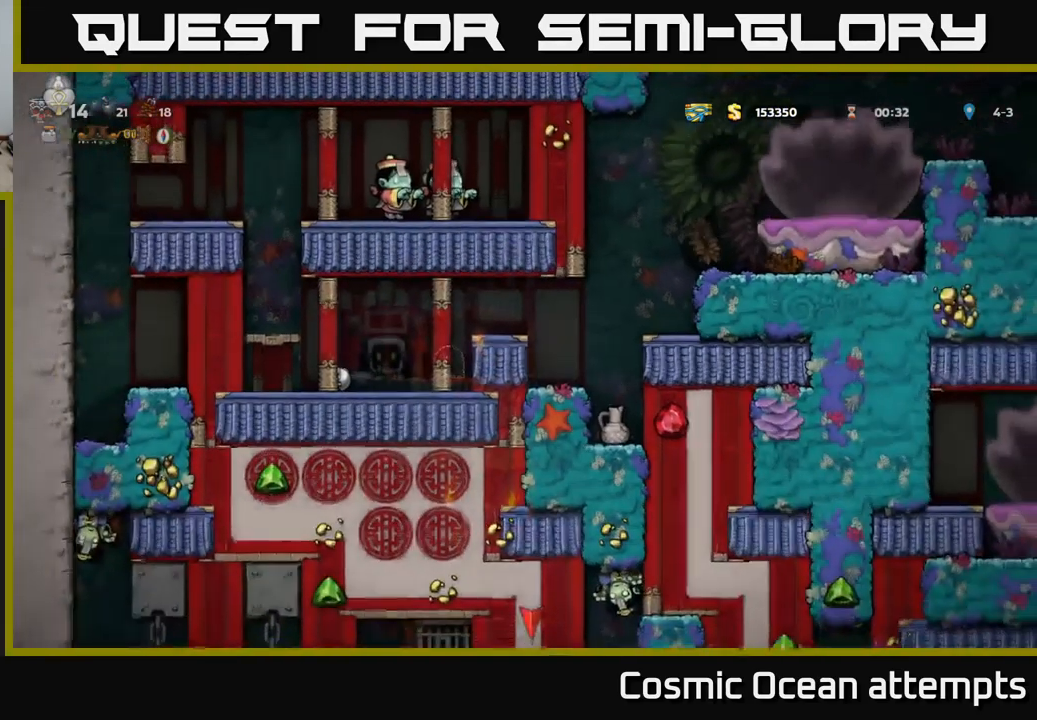
{"buttons": [], "left_stick": "center", "right_stick": "center", "events": []}
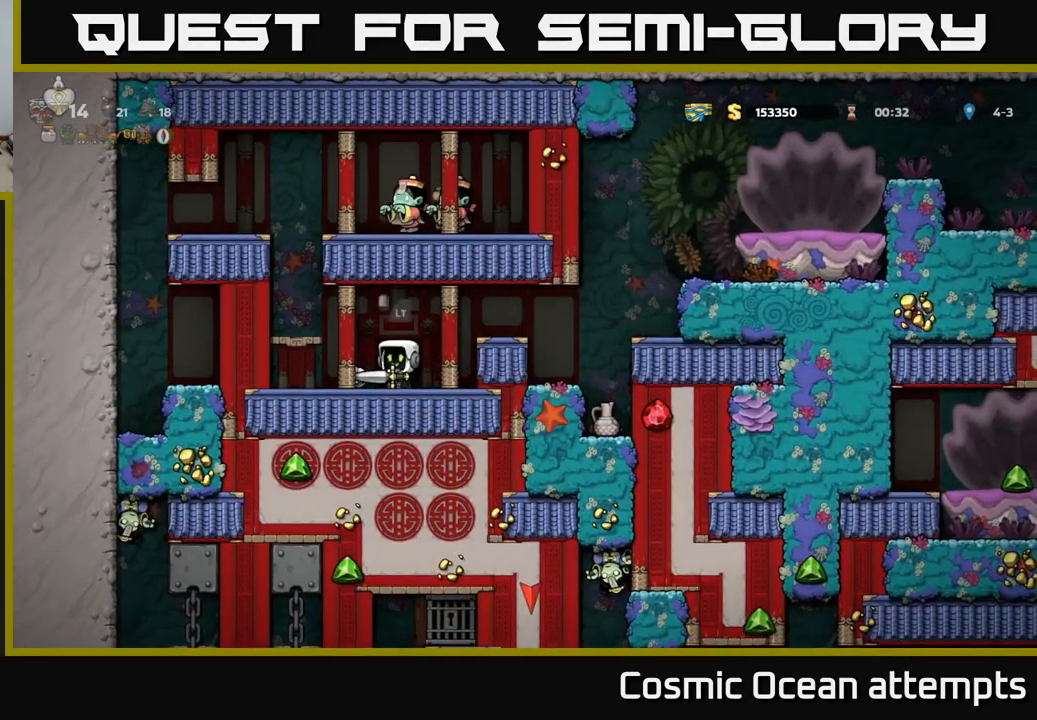
{"buttons": [], "left_stick": "center", "right_stick": "center", "events": [[33, "DPAD_RIGHT", "down"], [100, "A", "down"], [250, "A", "up"], [400, "DPAD_RIGHT", "up"]]}
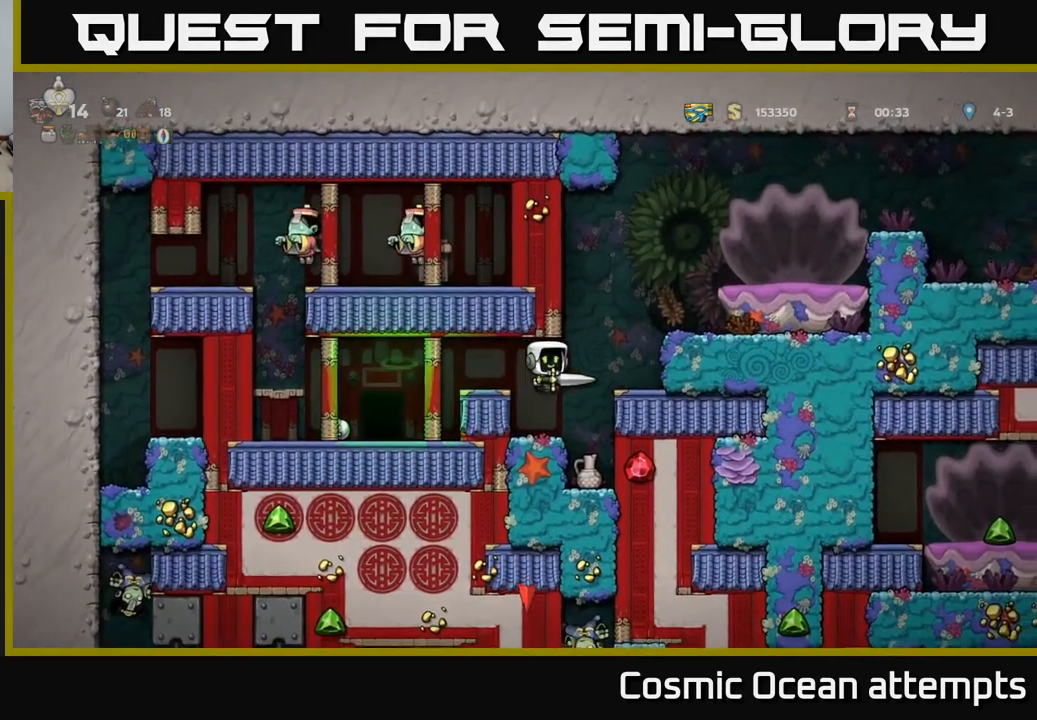
{"buttons": ["DPAD_RIGHT"], "left_stick": "center", "right_stick": "center", "events": [[150, "DPAD_LEFT", "down"], [250, "DPAD_LEFT", "up"], [483, "DPAD_RIGHT", "down"]]}
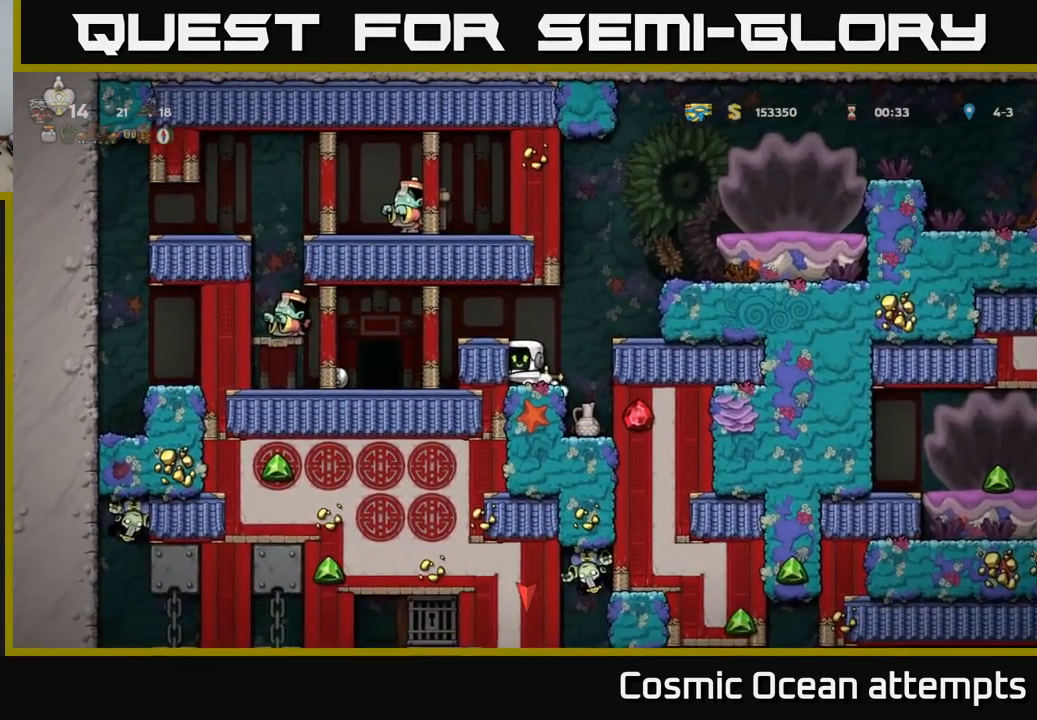
{"buttons": [], "left_stick": "center", "right_stick": "center", "events": [[33, "A", "down"], [200, "A", "up"], [283, "DPAD_RIGHT", "up"]]}
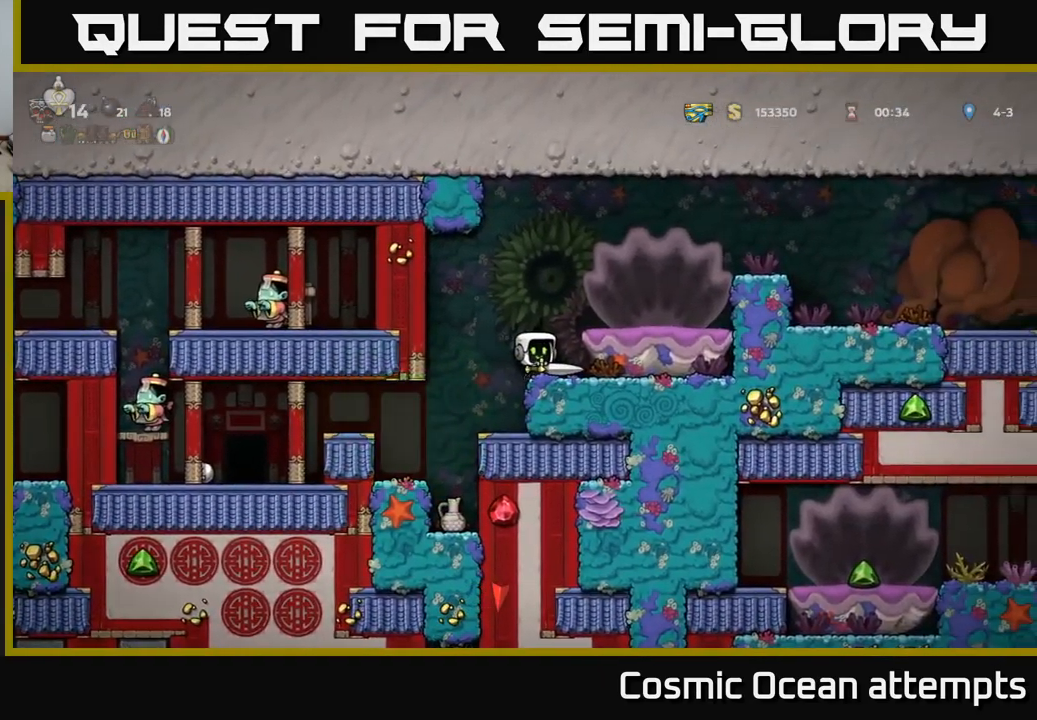
{"buttons": [], "left_stick": "center", "right_stick": "center", "events": []}
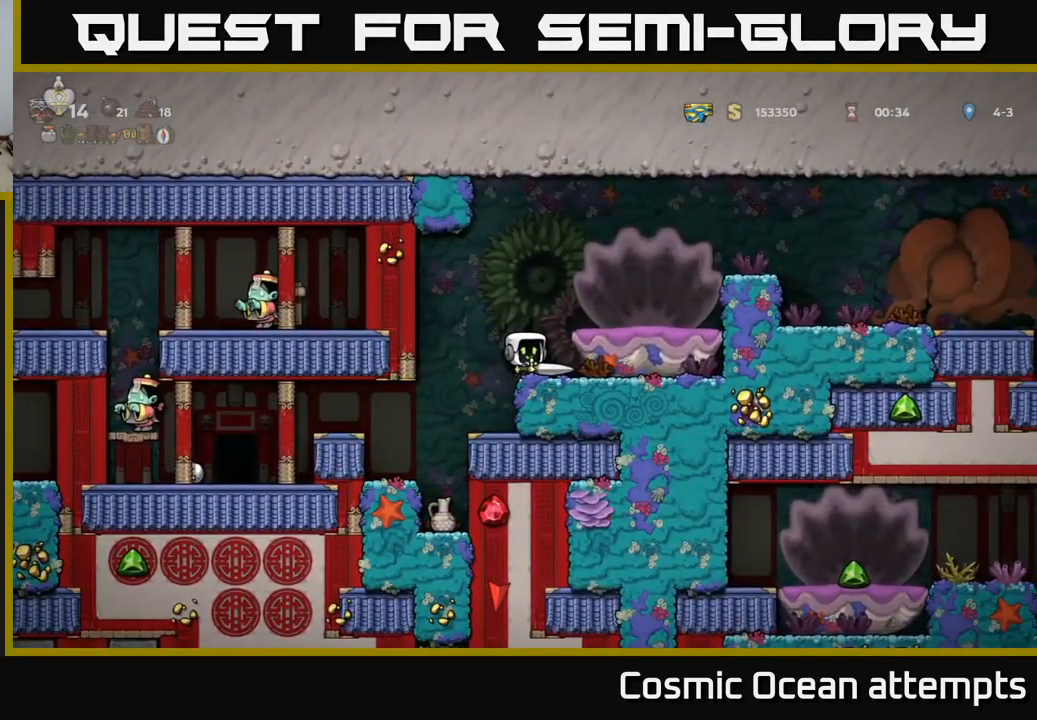
{"buttons": [], "left_stick": "center", "right_stick": "center", "events": [[150, "A", "down"], [267, "A", "up"], [300, "DPAD_RIGHT", "down"], [367, "DPAD_RIGHT", "up"]]}
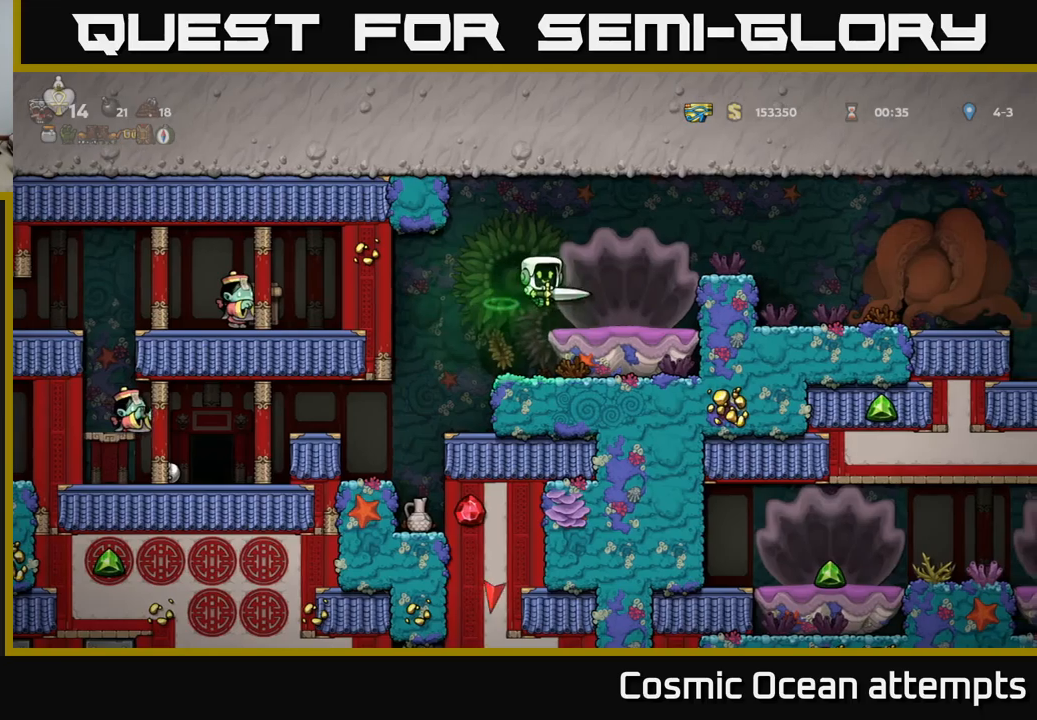
{"buttons": ["A", "DPAD_RIGHT"], "left_stick": "center", "right_stick": "center", "events": [[367, "A", "down"], [367, "DPAD_RIGHT", "down"]]}
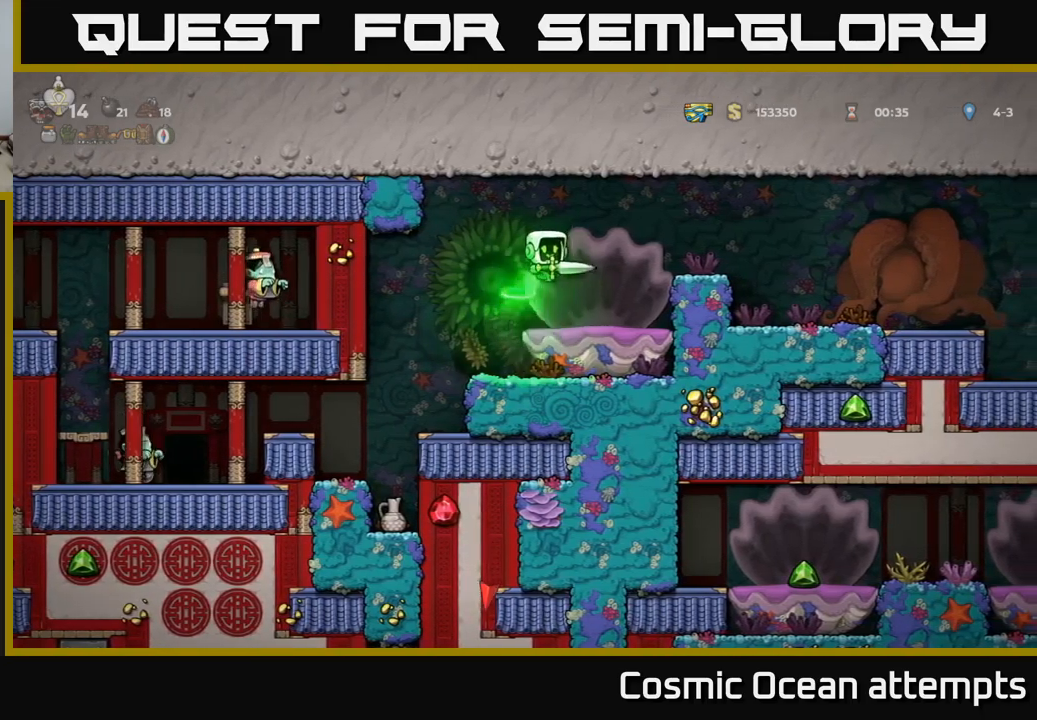
{"buttons": ["DPAD_RIGHT"], "left_stick": "center", "right_stick": "center", "events": [[117, "A", "up"]]}
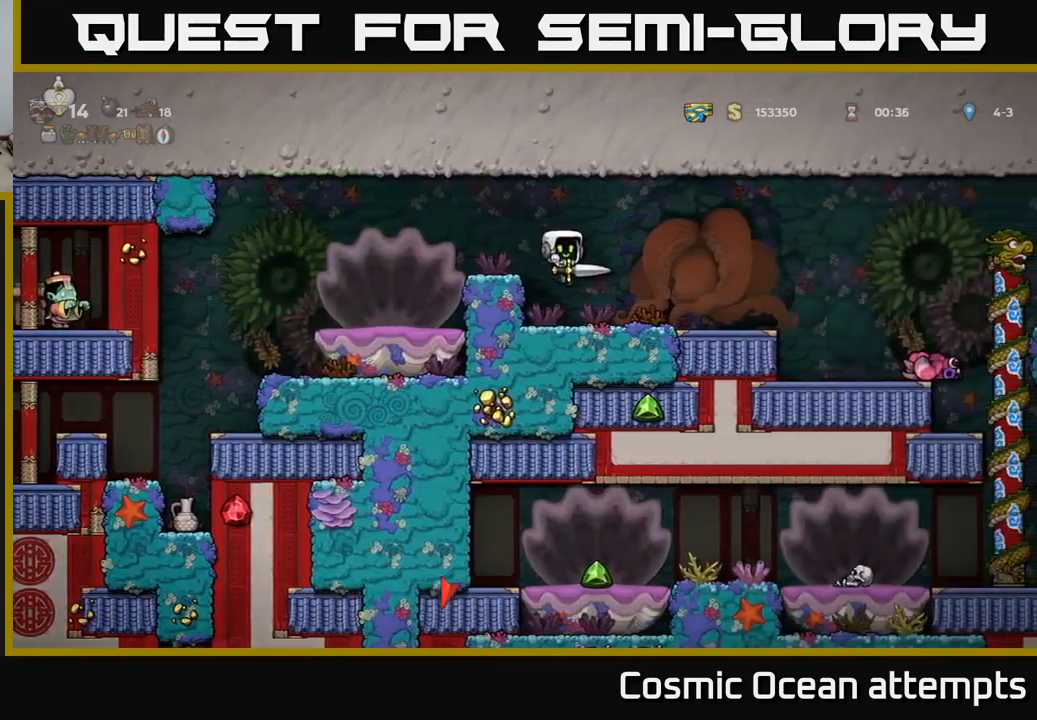
{"buttons": ["A", "DPAD_RIGHT"], "left_stick": "center", "right_stick": "center", "events": [[34, "DPAD_RIGHT", "up"], [134, "DPAD_RIGHT", "down"], [484, "A", "down"]]}
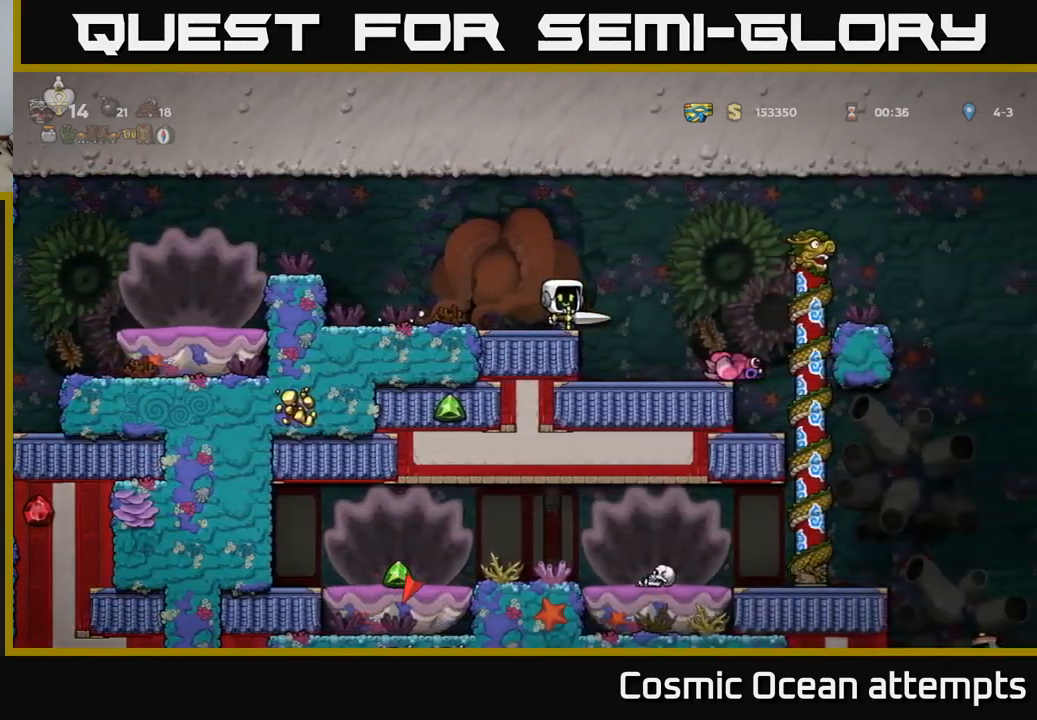
{"buttons": ["DPAD_UP", "DPAD_RIGHT"], "left_stick": "center", "right_stick": "center", "events": [[50, "A", "up"], [367, "DPAD_UP", "down"]]}
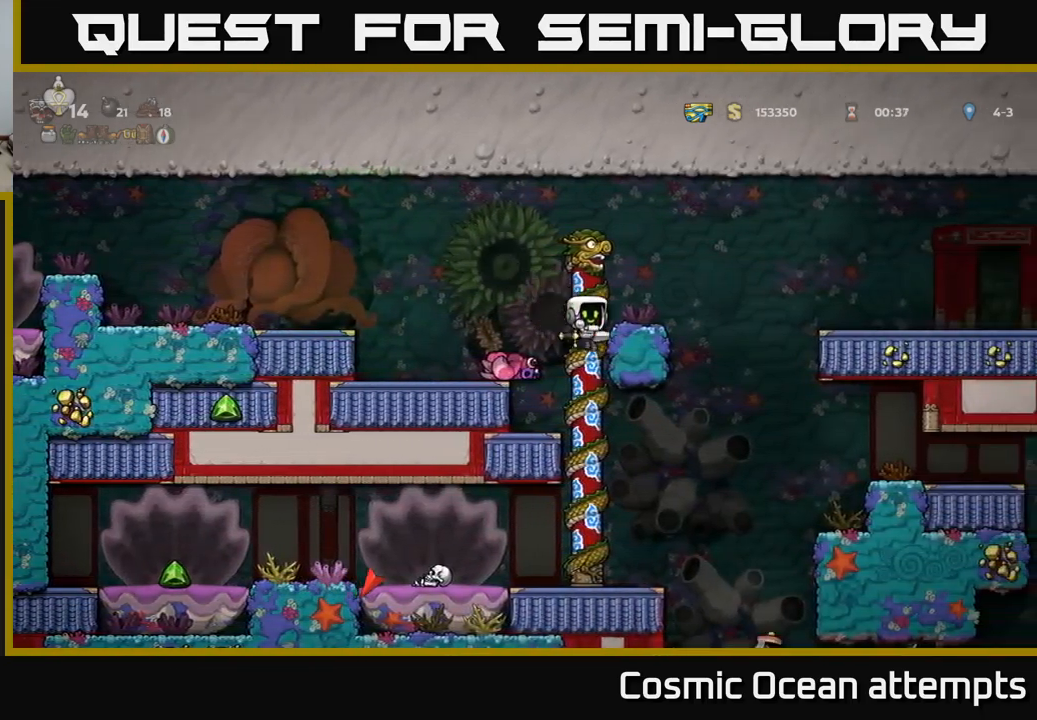
{"buttons": [], "left_stick": "center", "right_stick": "center", "events": [[34, "DPAD_UP", "up"], [67, "DPAD_DOWN", "down"], [67, "DPAD_RIGHT", "up"], [134, "A", "down"], [234, "A", "up"], [234, "DPAD_DOWN", "up"]]}
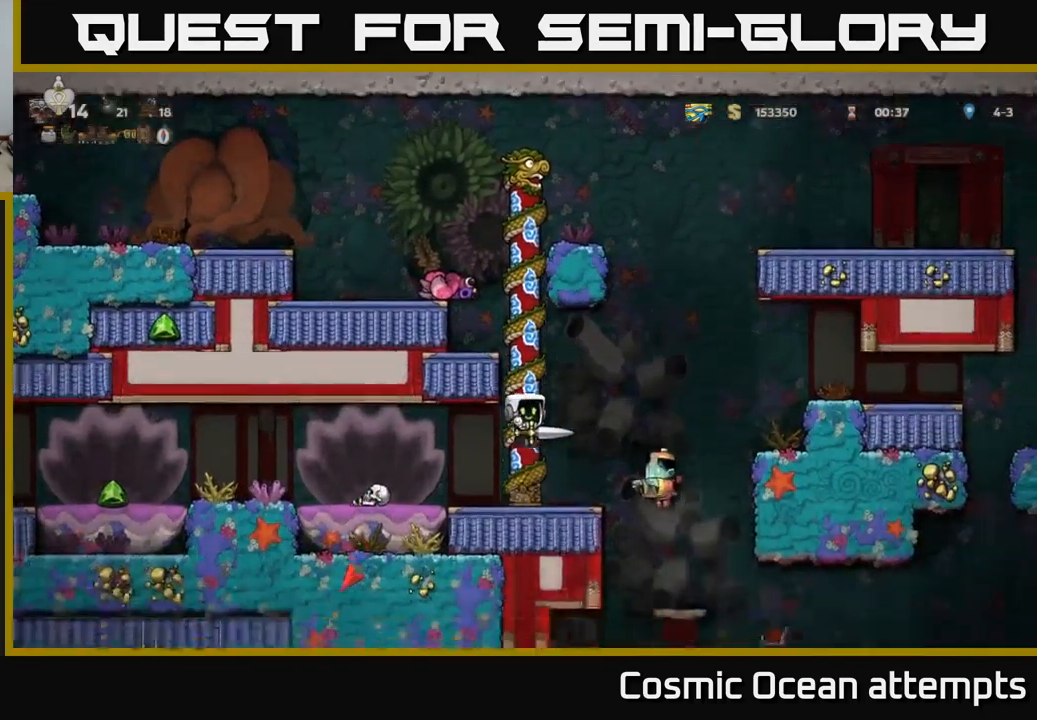
{"buttons": ["A"], "left_stick": "center", "right_stick": "center", "events": [[467, "A", "down"]]}
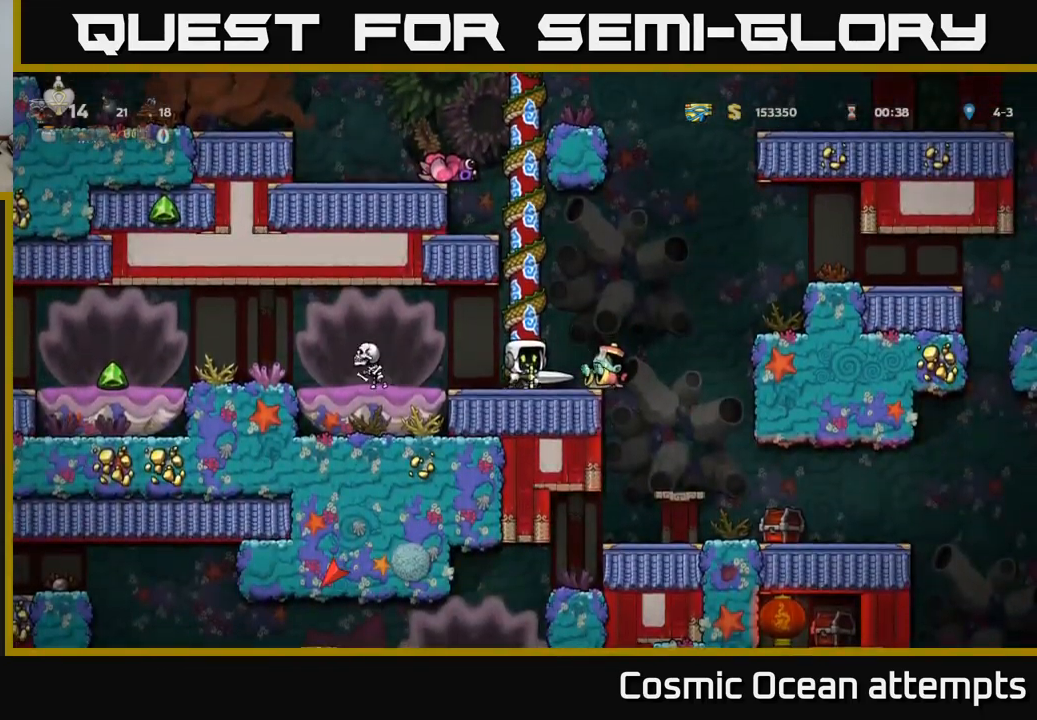
{"buttons": [], "left_stick": "center", "right_stick": "center", "events": [[34, "DPAD_RIGHT", "down"], [84, "A", "up"], [150, "DPAD_RIGHT", "up"]]}
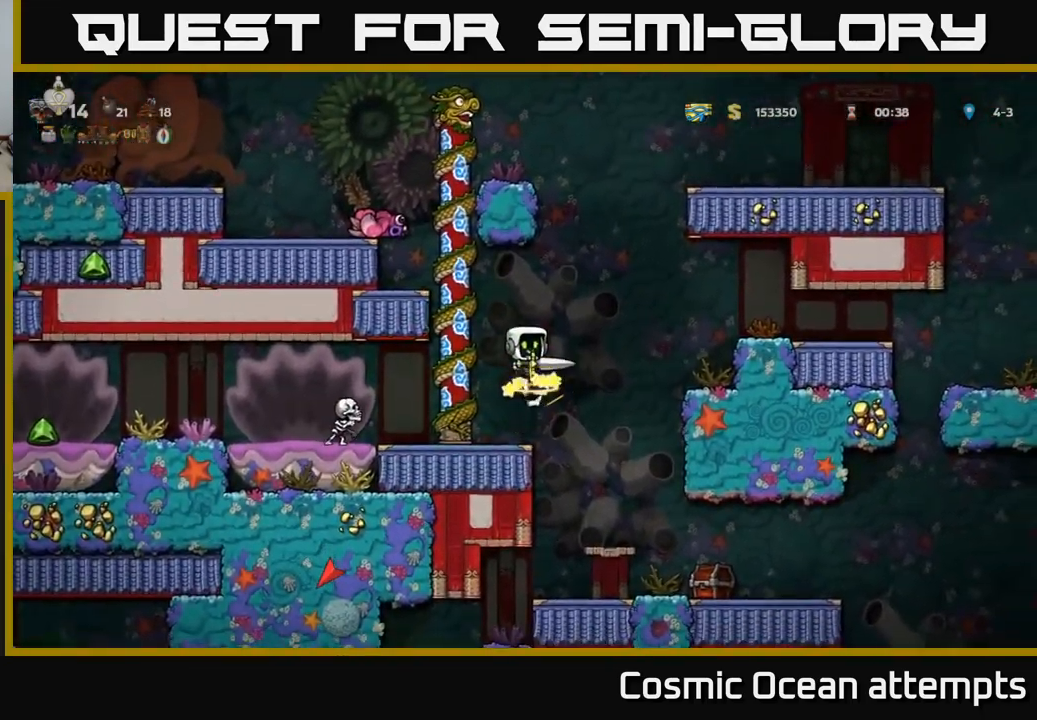
{"buttons": [], "left_stick": "center", "right_stick": "center", "events": [[134, "DPAD_RIGHT", "down"], [317, "DPAD_RIGHT", "up"]]}
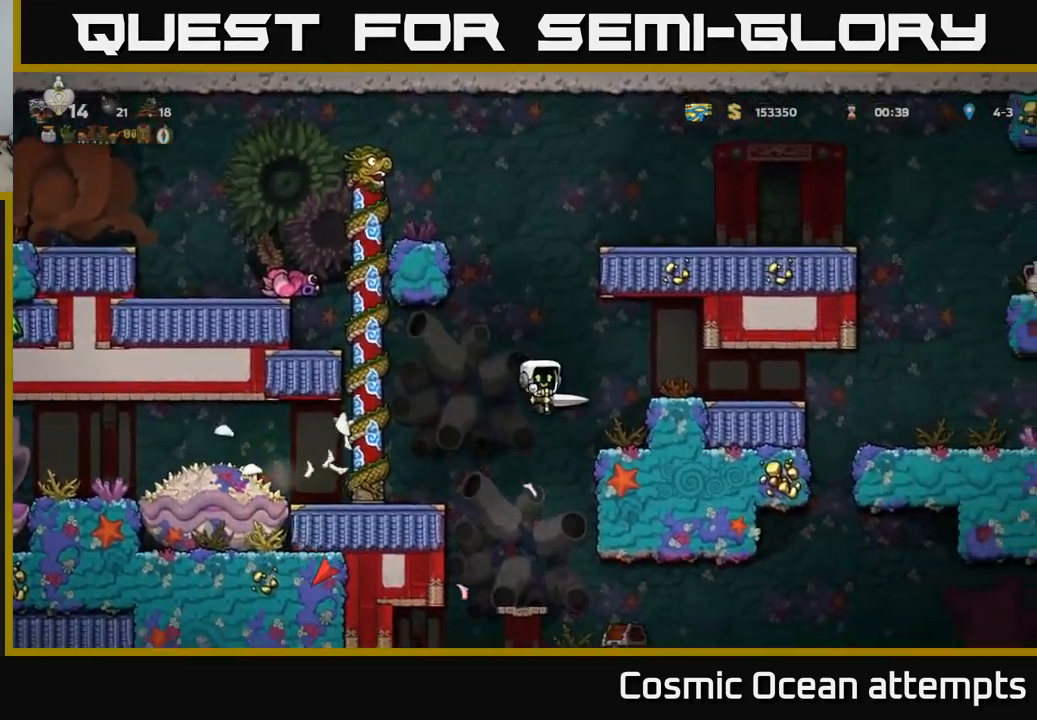
{"buttons": ["X"], "left_stick": "center", "right_stick": "center", "events": [[350, "DPAD_RIGHT", "down"], [400, "DPAD_RIGHT", "up"], [500, "X", "down"]]}
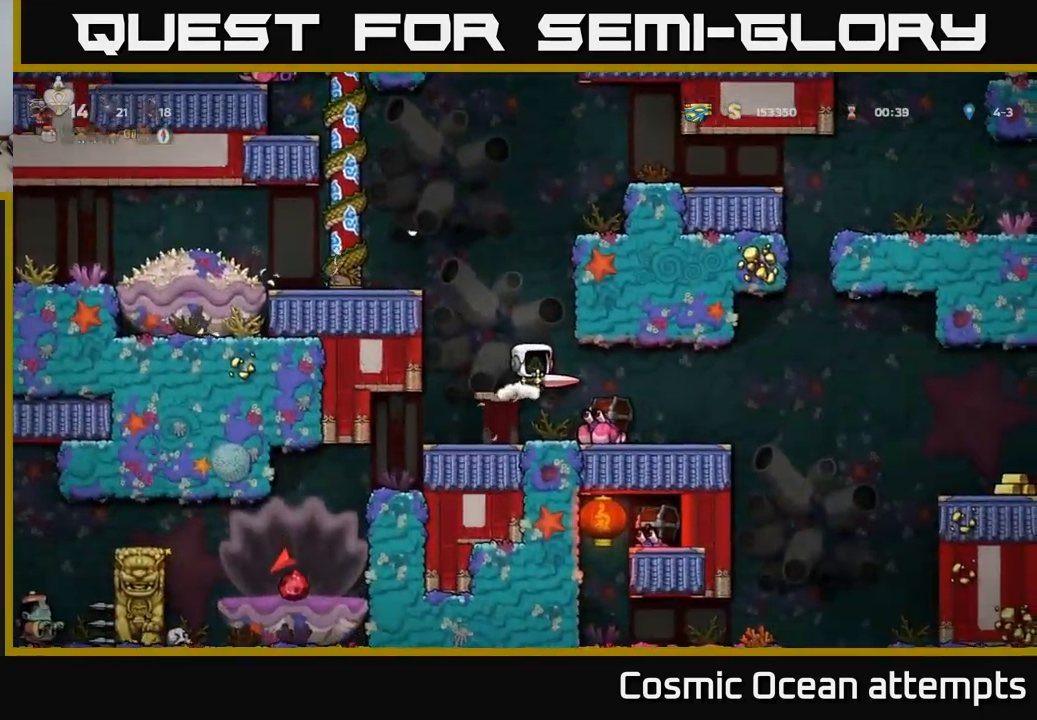
{"buttons": ["DPAD_LEFT"], "left_stick": "center", "right_stick": "center", "events": [[134, "X", "up"], [150, "DPAD_RIGHT", "down"], [200, "DPAD_RIGHT", "up"], [384, "DPAD_LEFT", "down"]]}
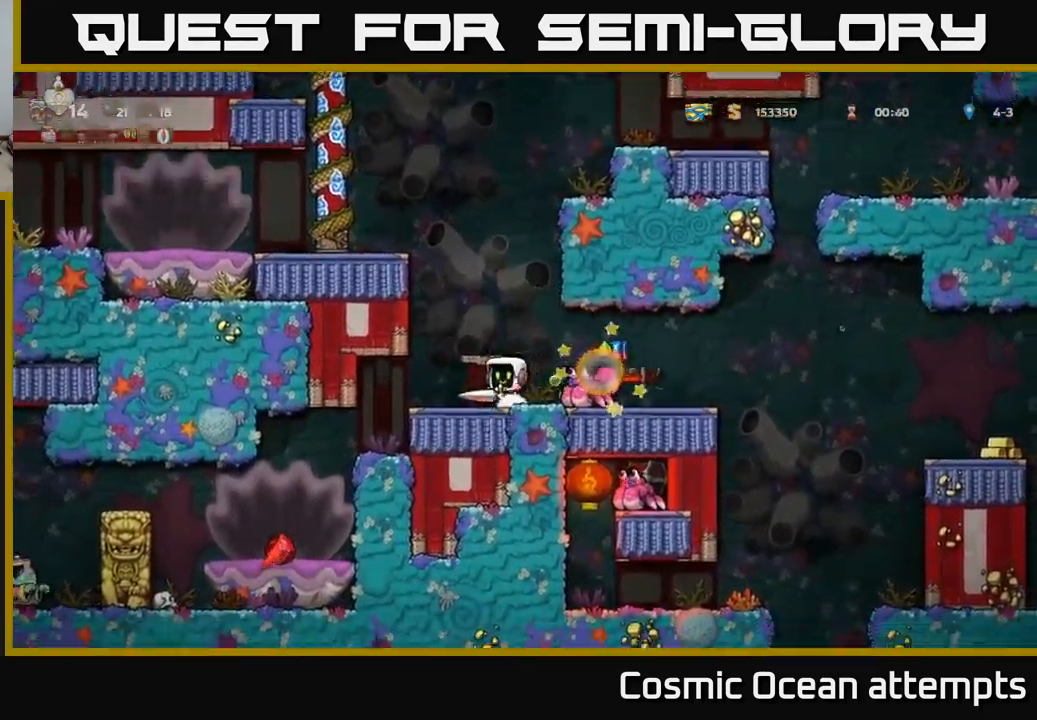
{"buttons": ["DPAD_LEFT"], "left_stick": "center", "right_stick": "center", "events": [[51, "DPAD_LEFT", "up"], [467, "DPAD_LEFT", "down"]]}
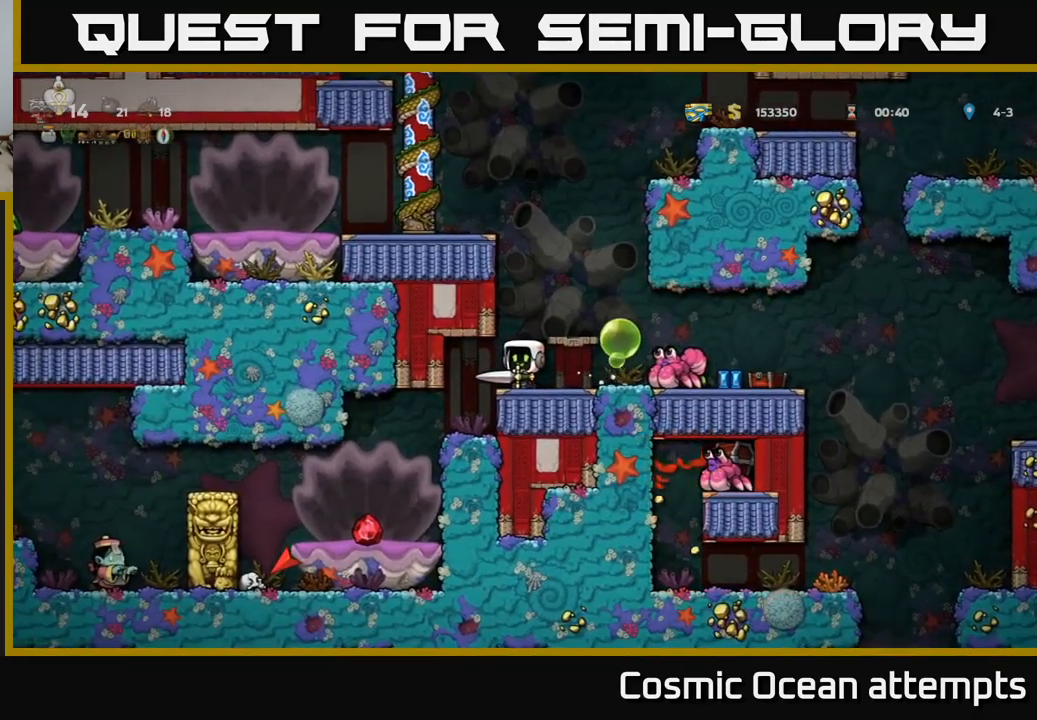
{"buttons": [], "left_stick": "center", "right_stick": "center", "events": [[33, "DPAD_LEFT", "up"], [350, "DPAD_LEFT", "down"], [450, "DPAD_LEFT", "up"]]}
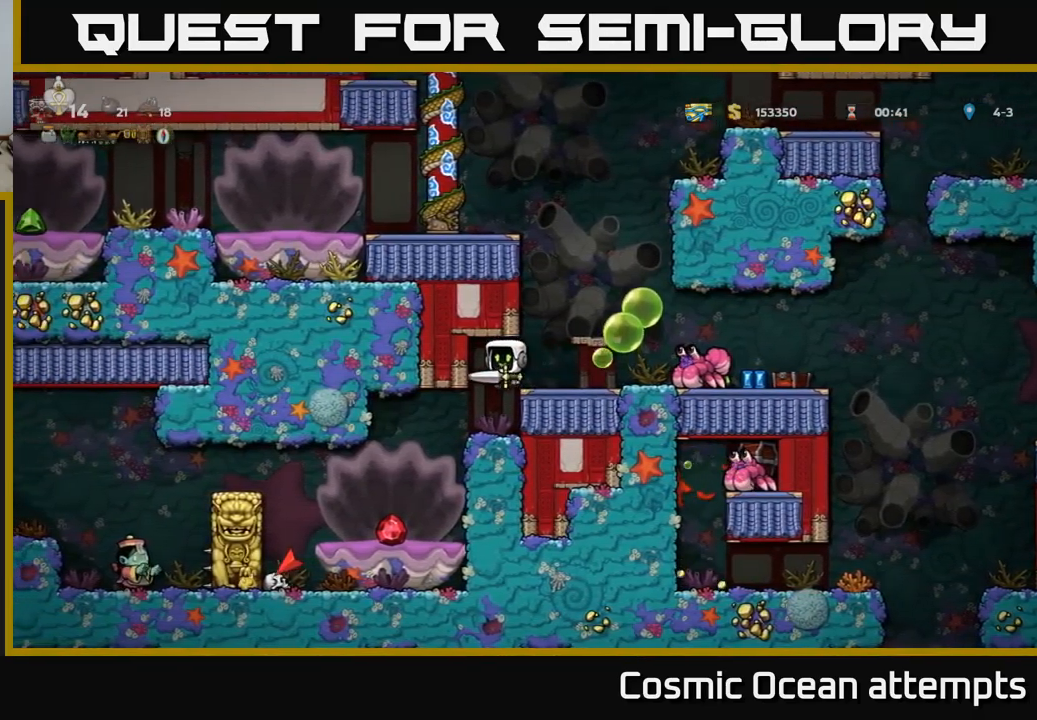
{"buttons": [], "left_stick": "center", "right_stick": "center", "events": []}
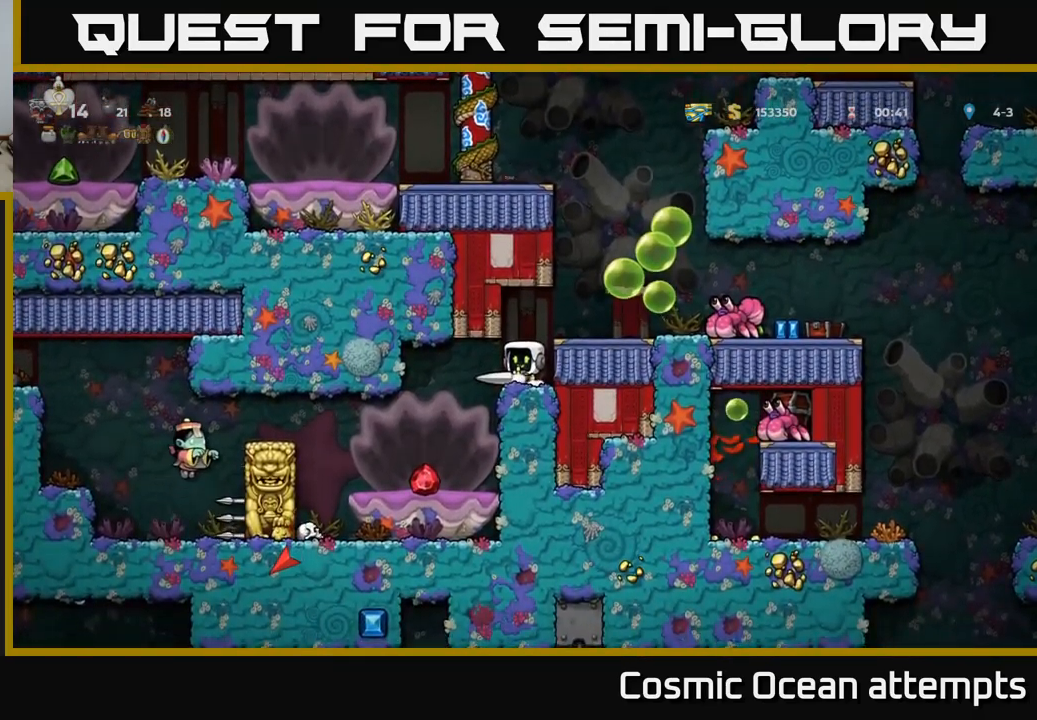
{"buttons": ["A"], "left_stick": "center", "right_stick": "center", "events": [[150, "DPAD_RIGHT", "down"], [200, "DPAD_RIGHT", "up"], [500, "A", "down"]]}
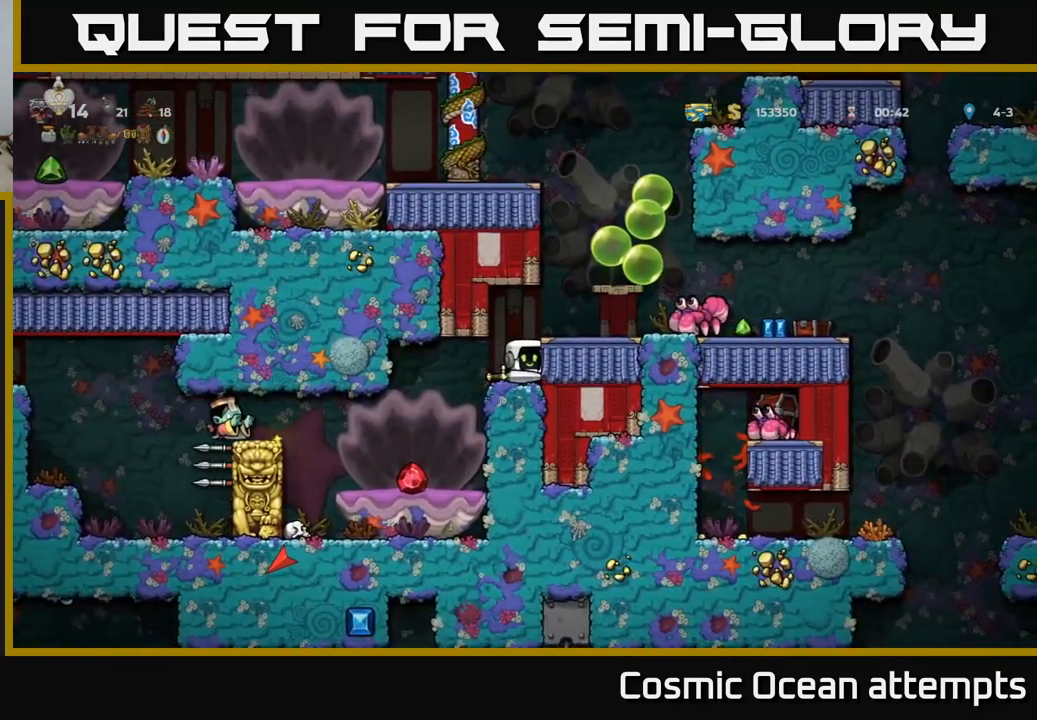
{"buttons": [], "left_stick": "center", "right_stick": "center", "events": [[100, "A", "up"], [117, "DPAD_RIGHT", "down"], [250, "X", "down"], [300, "X", "up"], [333, "DPAD_RIGHT", "up"]]}
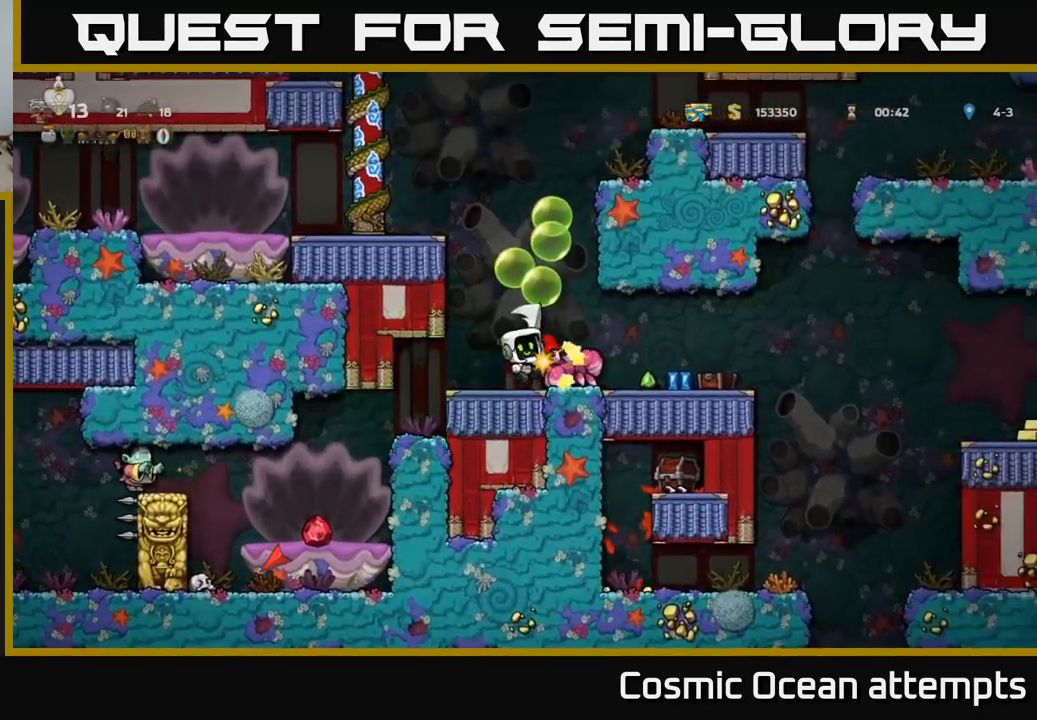
{"buttons": ["DPAD_RIGHT"], "left_stick": "center", "right_stick": "center", "events": [[50, "DPAD_LEFT", "down"], [67, "DPAD_LEFT", "up"], [283, "DPAD_RIGHT", "down"]]}
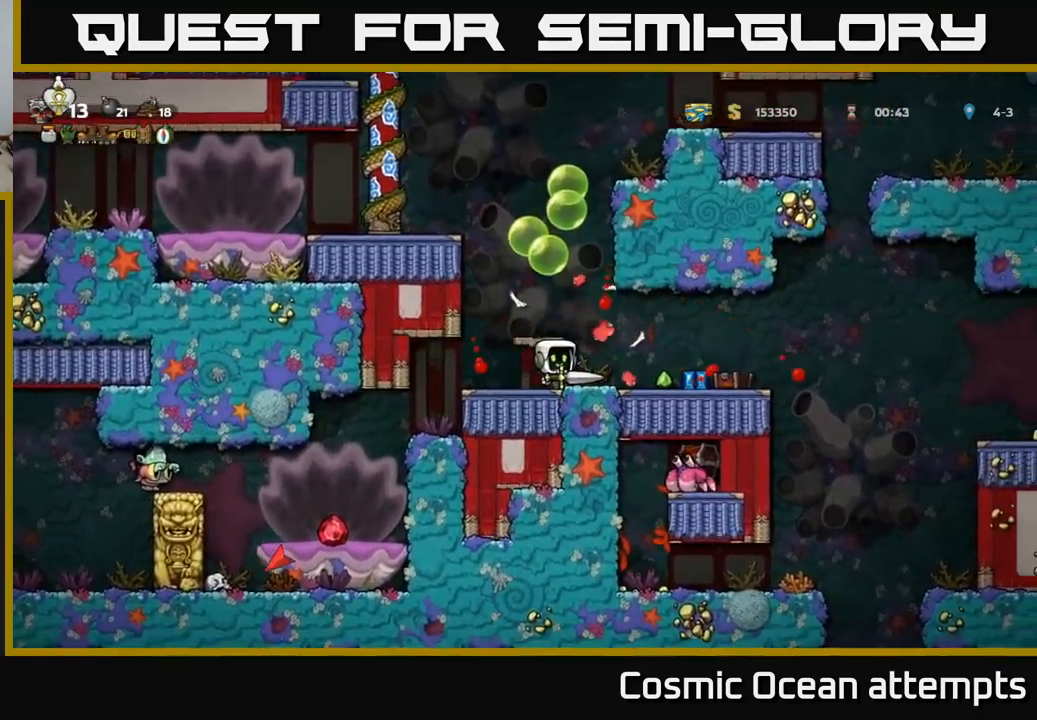
{"buttons": ["DPAD_LEFT"], "left_stick": "center", "right_stick": "center", "events": [[350, "DPAD_RIGHT", "up"], [383, "DPAD_LEFT", "down"]]}